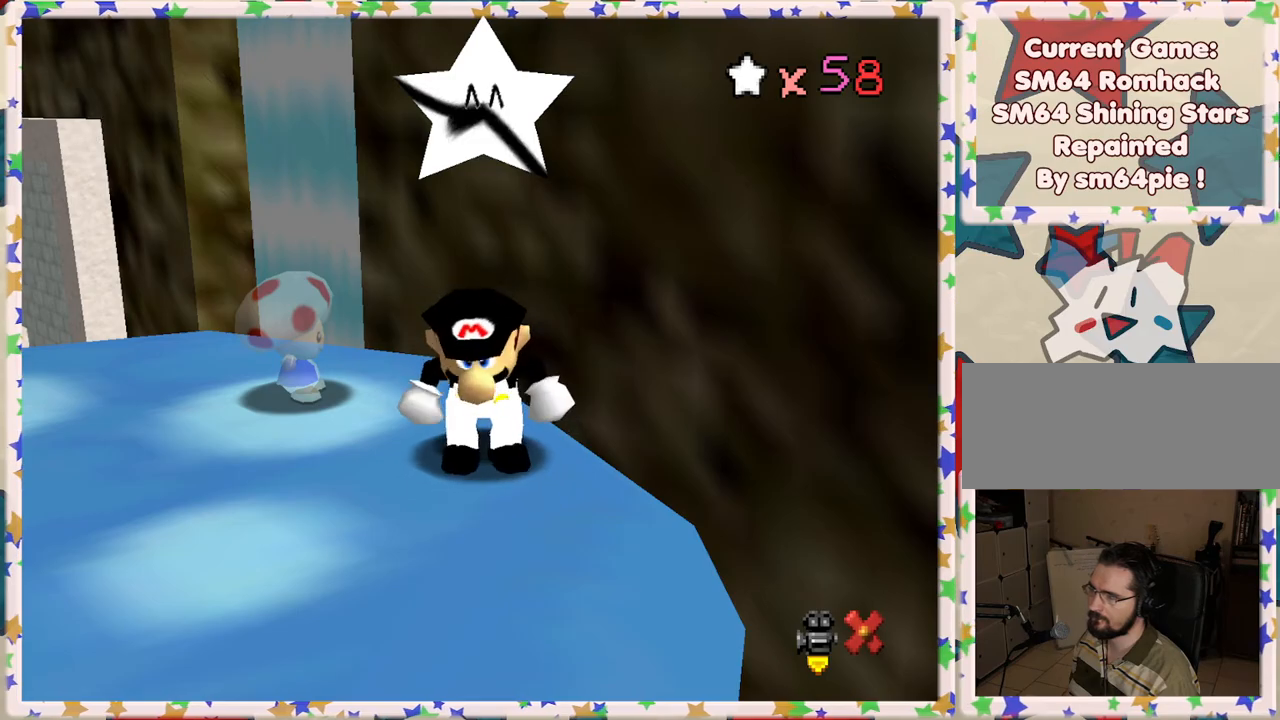
Gameplay with a controller (Nintendo layout); each line is a JSON object with the inputs held at the frame after it. "events" lists button and stick changes between this image and that frame as [ms after this image, input, new state], when the widget could be followed in between. Not read: L3 R3.
{"buttons": [], "left_stick": "down-left", "events": [[50, "C_RIGHT", "up"], [133, "C_RIGHT", "down"], [267, "C_RIGHT", "up"], [350, "C_RIGHT", "down"], [467, "C_RIGHT", "up"]]}
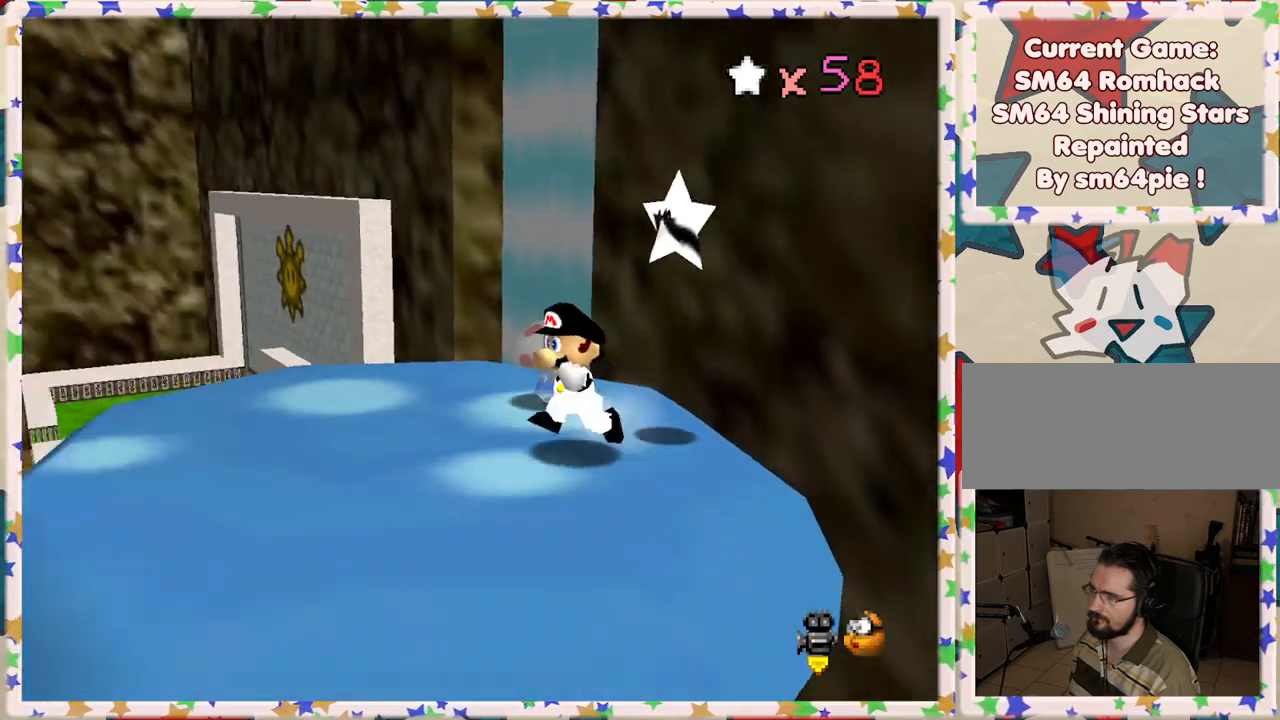
{"buttons": [], "left_stick": "left", "events": [[17, "left_stick", "left"], [67, "C_RIGHT", "down"], [150, "C_RIGHT", "up"], [167, "left_stick", "center"], [483, "left_stick", "left"]]}
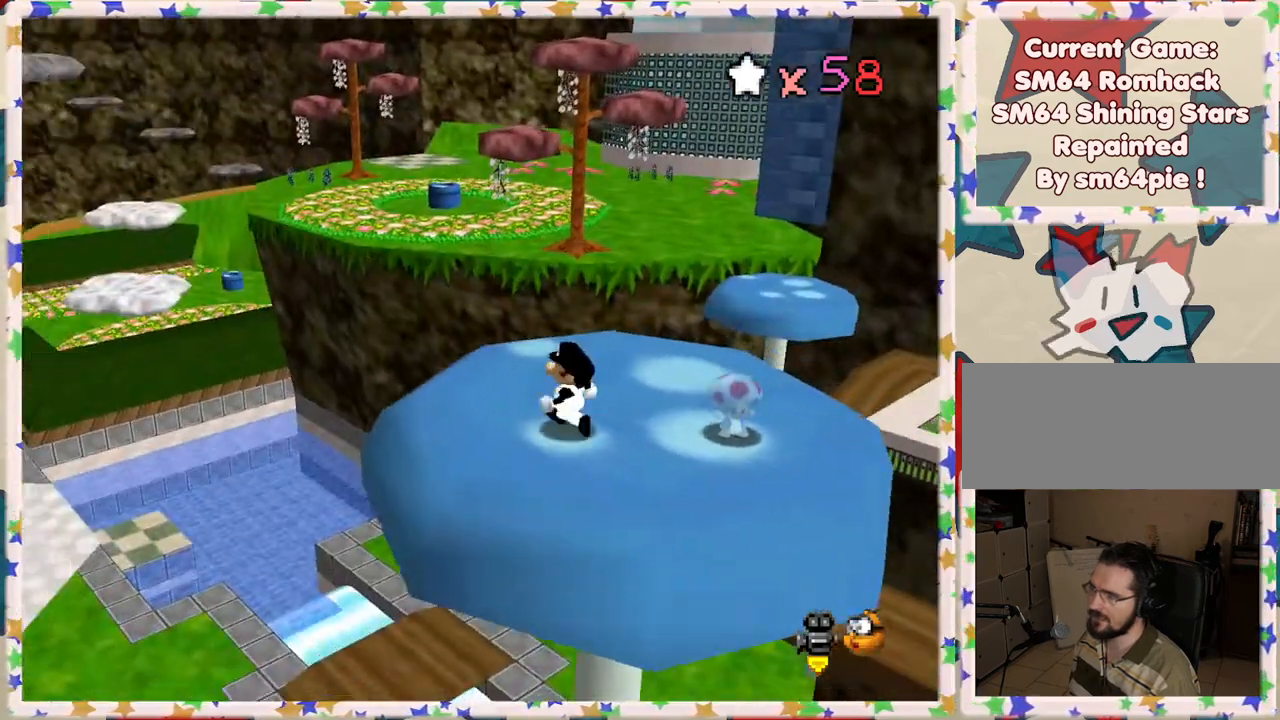
{"buttons": [], "left_stick": "center", "events": [[150, "left_stick", "center"], [200, "C_LEFT", "down"], [383, "C_LEFT", "up"], [400, "left_stick", "left"], [500, "left_stick", "center"]]}
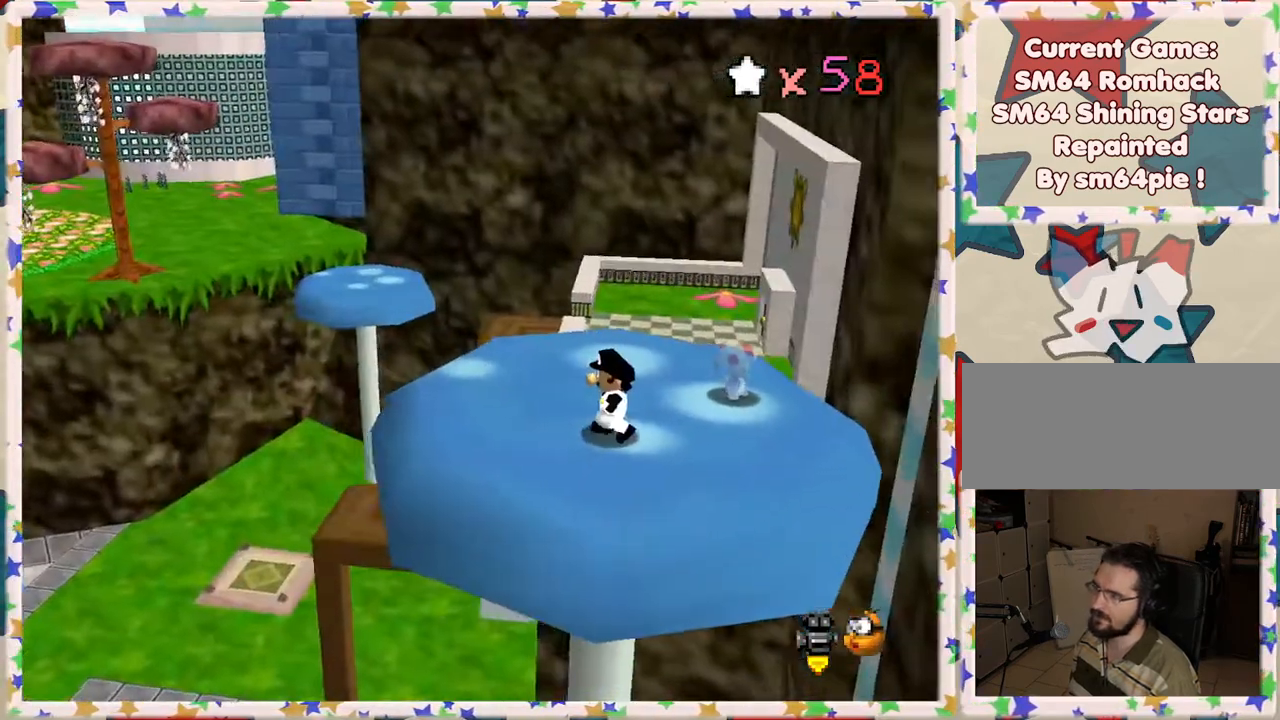
{"buttons": ["C_RIGHT"], "left_stick": "center", "events": [[50, "C_RIGHT", "down"], [150, "C_RIGHT", "up"], [233, "C_RIGHT", "down"], [367, "C_RIGHT", "up"], [417, "C_RIGHT", "down"]]}
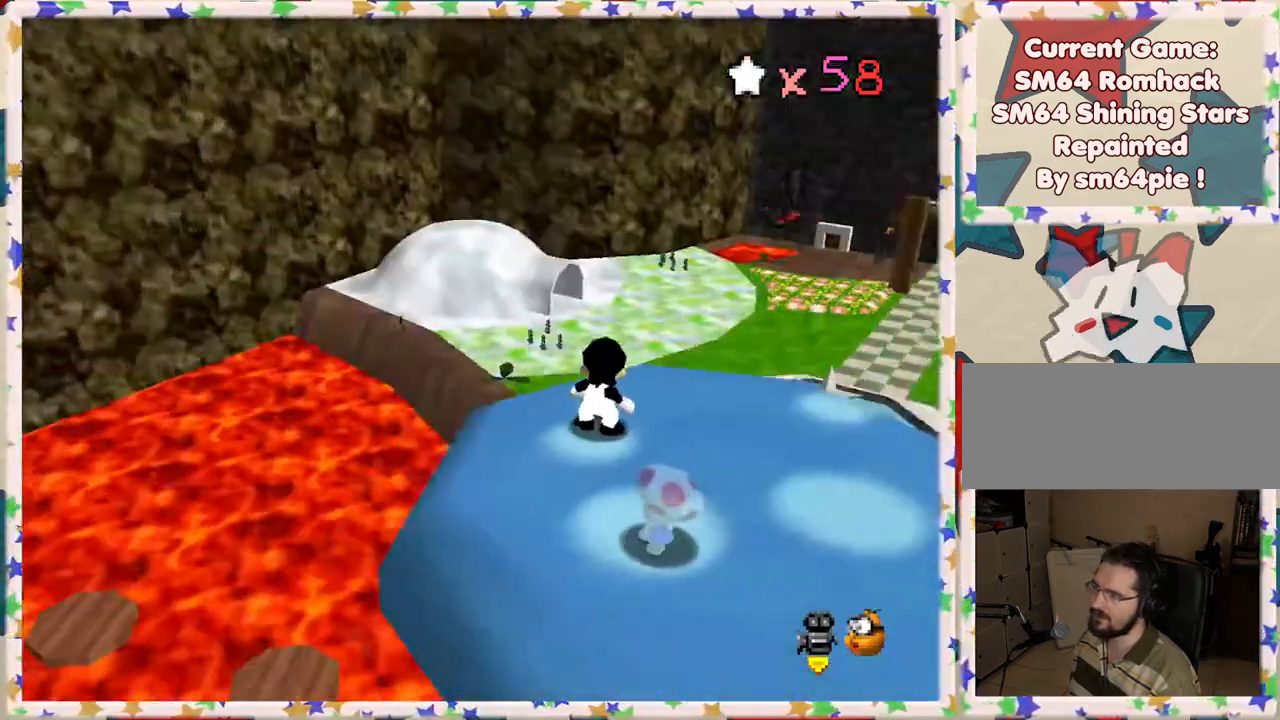
{"buttons": [], "left_stick": "center", "events": [[67, "C_RIGHT", "up"]]}
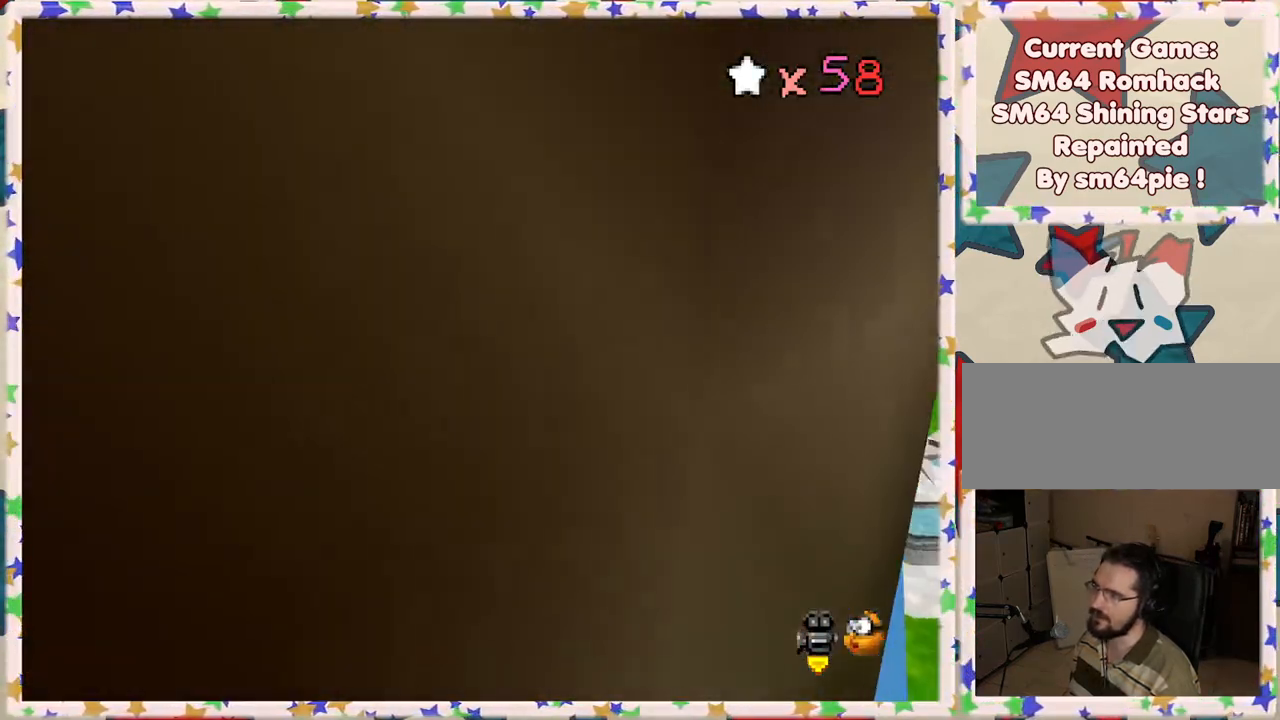
{"buttons": [], "left_stick": "left", "events": [[100, "C_LEFT", "down"], [250, "C_LEFT", "up"], [317, "C_LEFT", "down"], [333, "left_stick", "left"], [433, "C_LEFT", "up"]]}
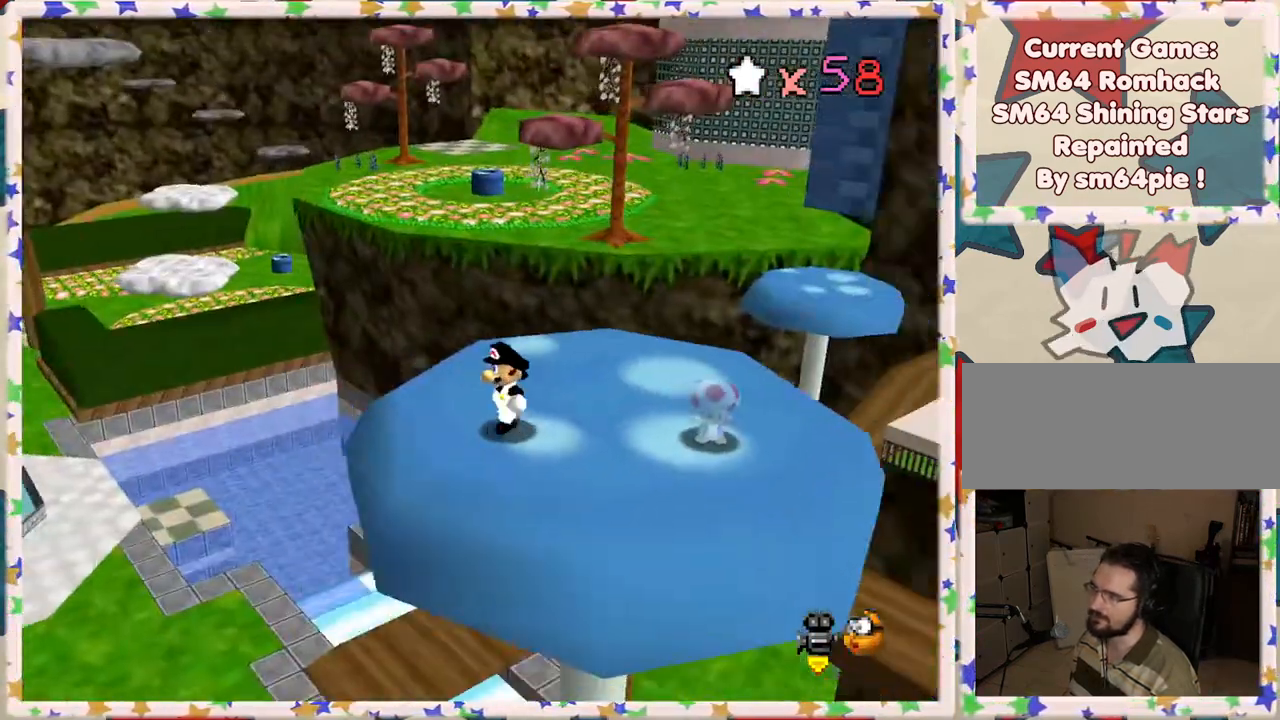
{"buttons": [], "left_stick": "up-left", "events": [[67, "C_LEFT", "down"], [117, "left_stick", "up-left"], [150, "C_LEFT", "up"], [250, "left_stick", "up"], [433, "left_stick", "up-left"]]}
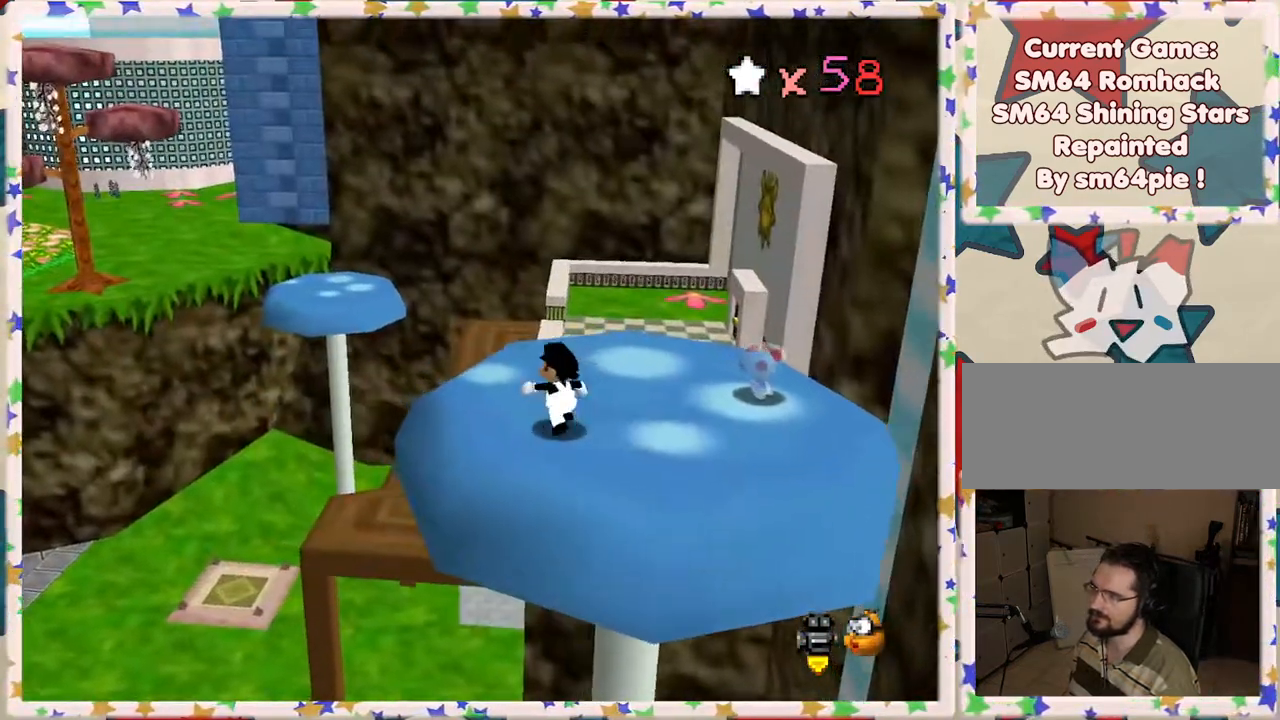
{"buttons": ["Z"], "left_stick": "up", "events": [[100, "left_stick", "up"], [483, "Z", "down"]]}
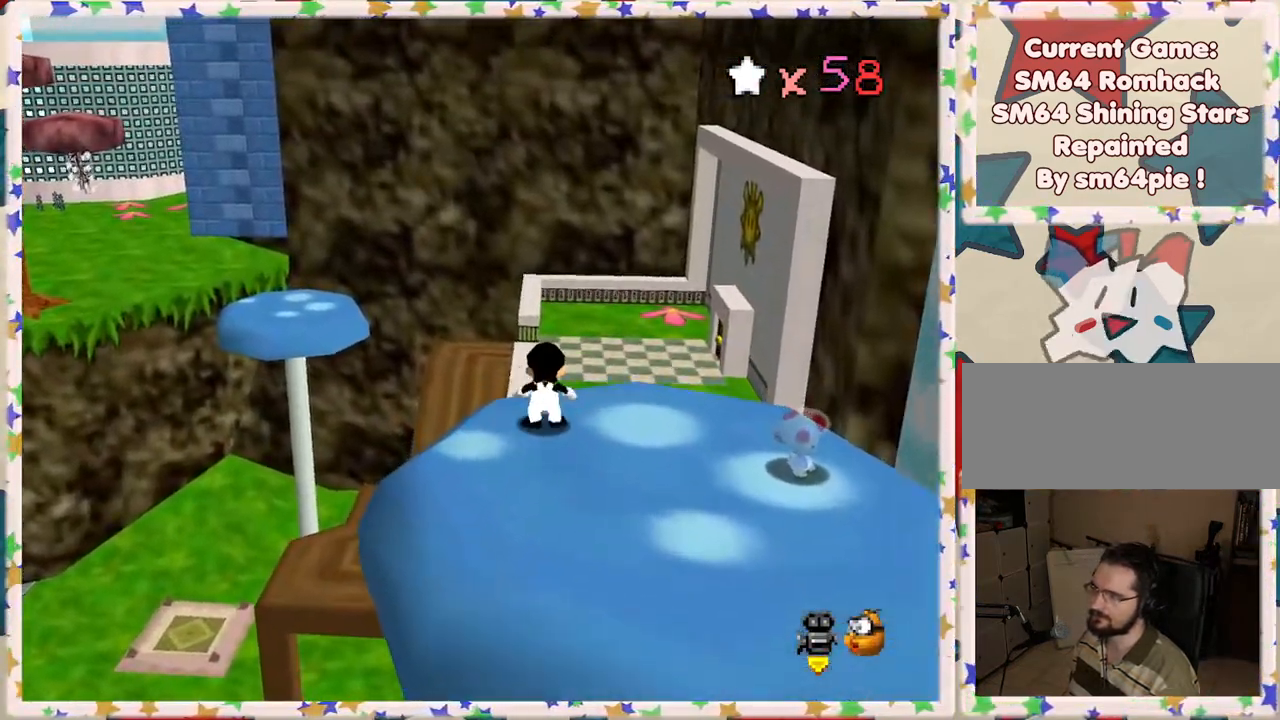
{"buttons": [], "left_stick": "up-left", "events": [[50, "A", "down"], [167, "A", "up"], [250, "Z", "up"], [450, "left_stick", "up-left"]]}
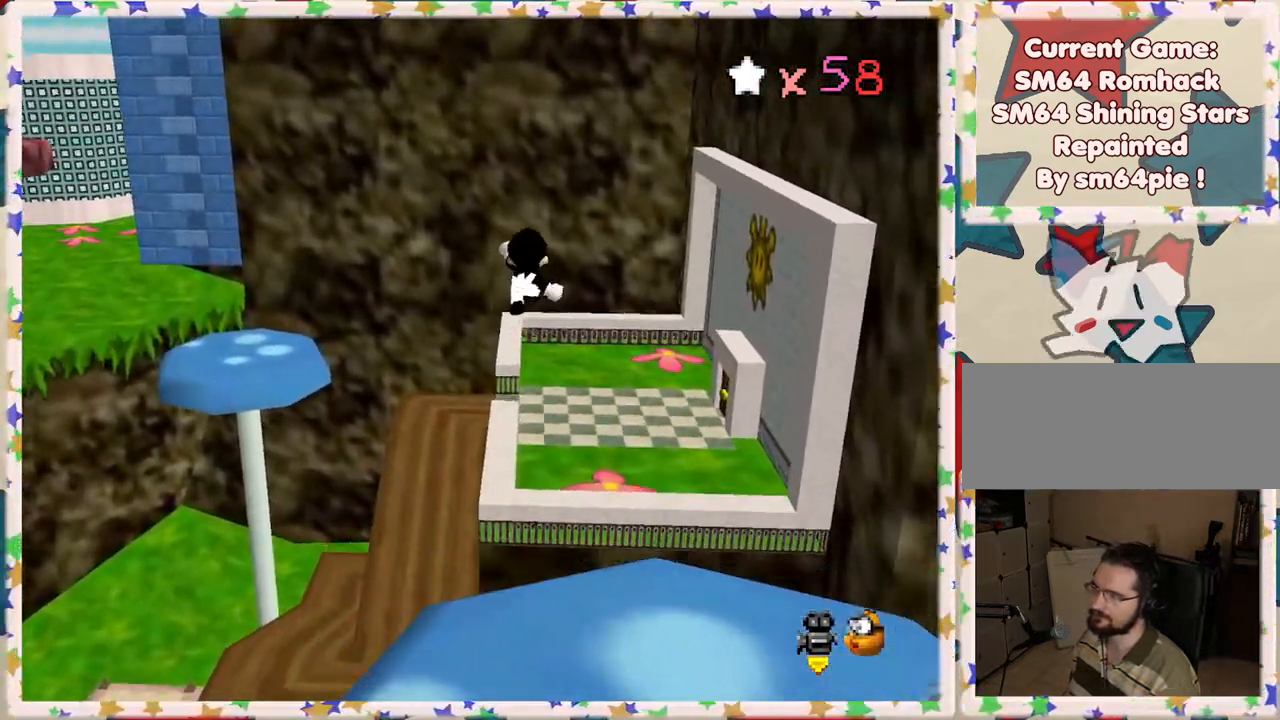
{"buttons": [], "left_stick": "up", "events": [[50, "left_stick", "left"], [150, "left_stick", "down"], [233, "C_RIGHT", "down"], [233, "left_stick", "center"], [317, "C_RIGHT", "up"], [383, "left_stick", "up"]]}
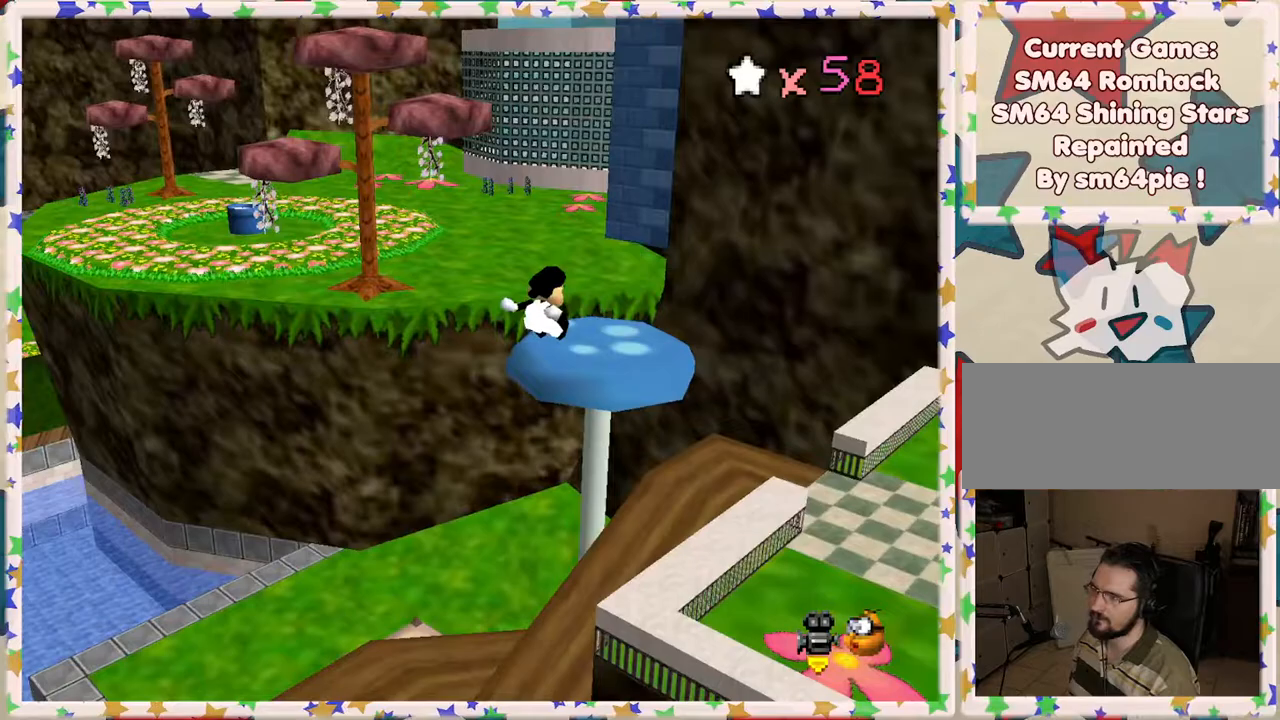
{"buttons": [], "left_stick": "left", "events": [[100, "left_stick", "center"], [150, "left_stick", "down-left"], [450, "left_stick", "left"]]}
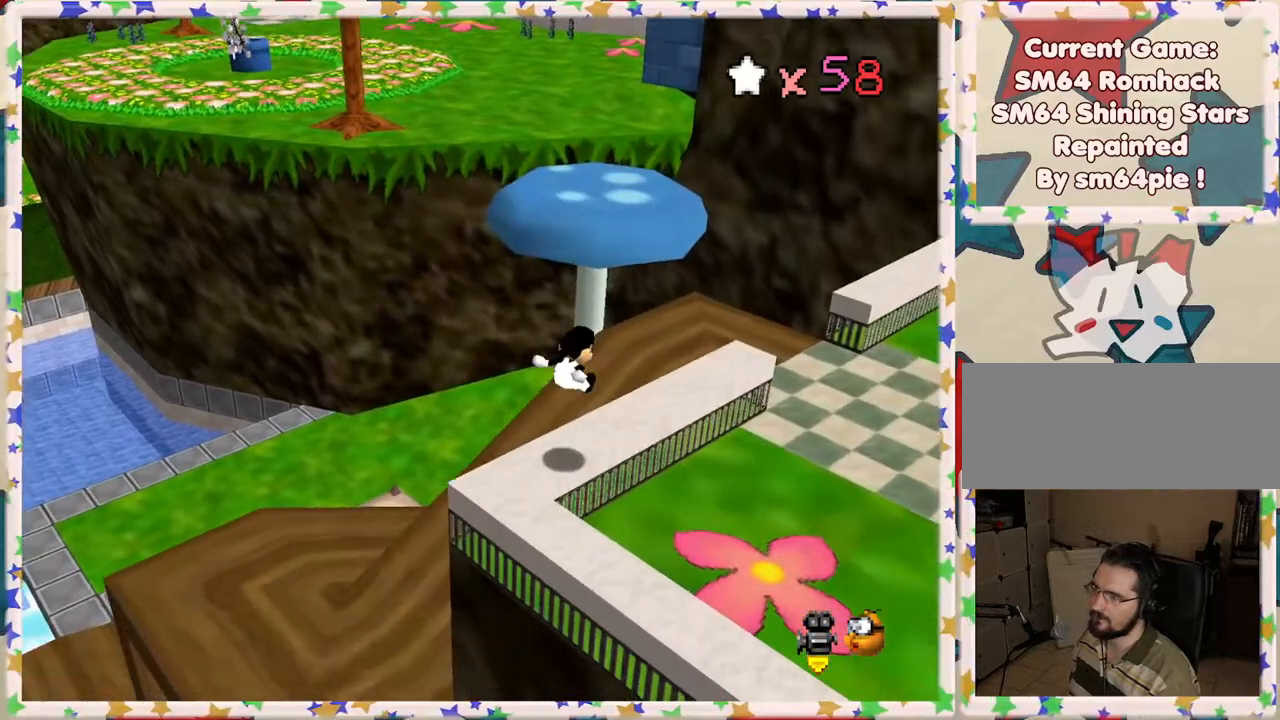
{"buttons": [], "left_stick": "center", "events": [[150, "left_stick", "center"], [200, "C_RIGHT", "down"], [317, "C_RIGHT", "up"], [400, "C_RIGHT", "down"], [500, "C_RIGHT", "up"]]}
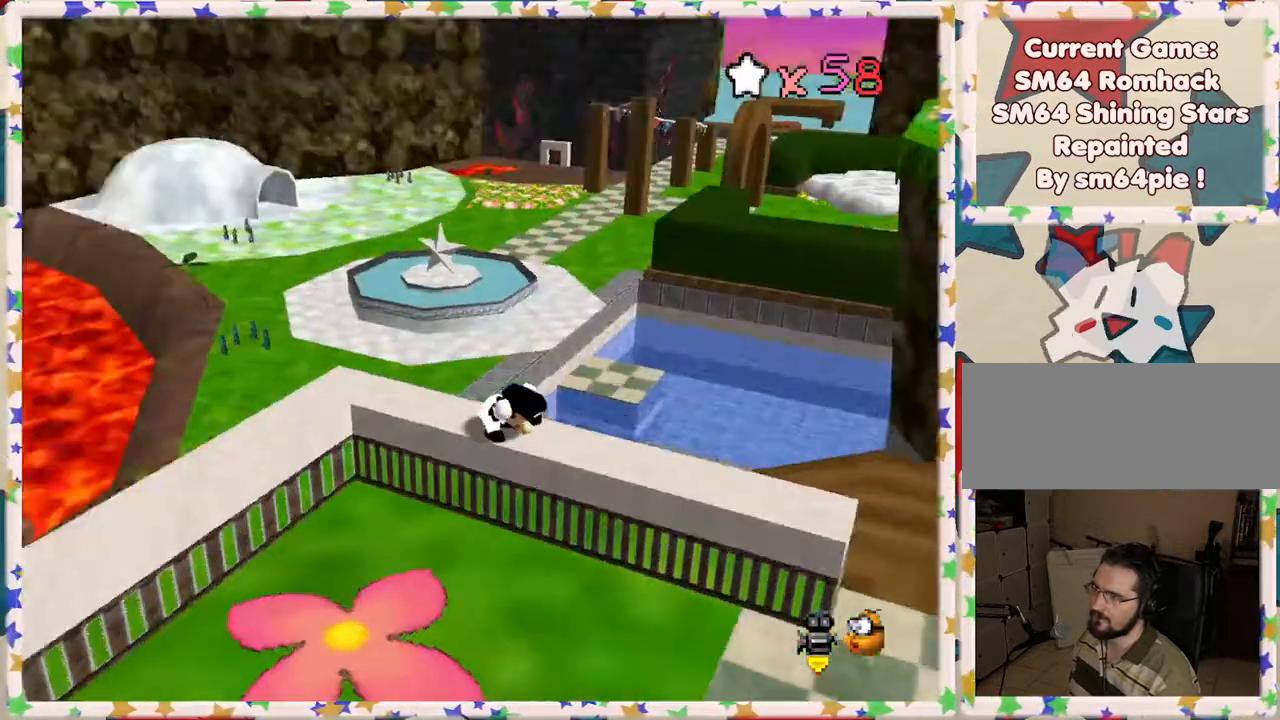
{"buttons": [], "left_stick": "right", "events": [[283, "C_LEFT", "down"], [300, "left_stick", "right"], [417, "C_LEFT", "up"]]}
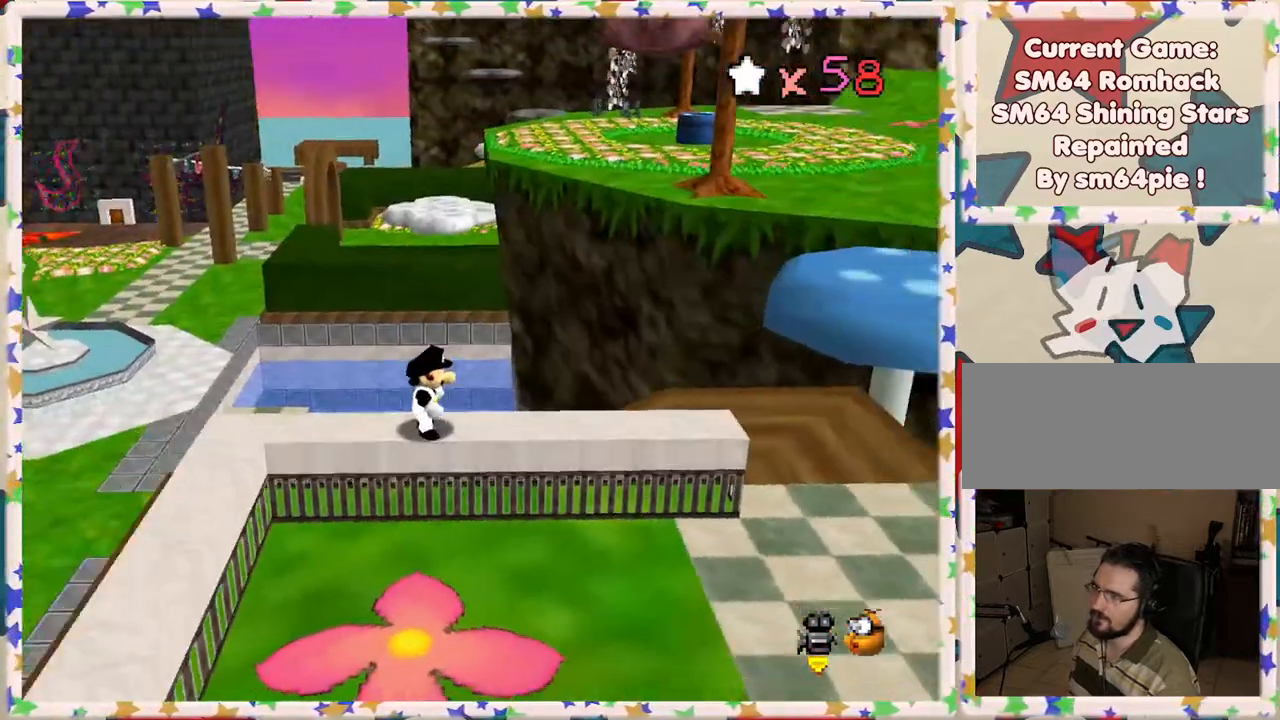
{"buttons": [], "left_stick": "right", "events": [[150, "C_LEFT", "down"], [267, "C_LEFT", "up"]]}
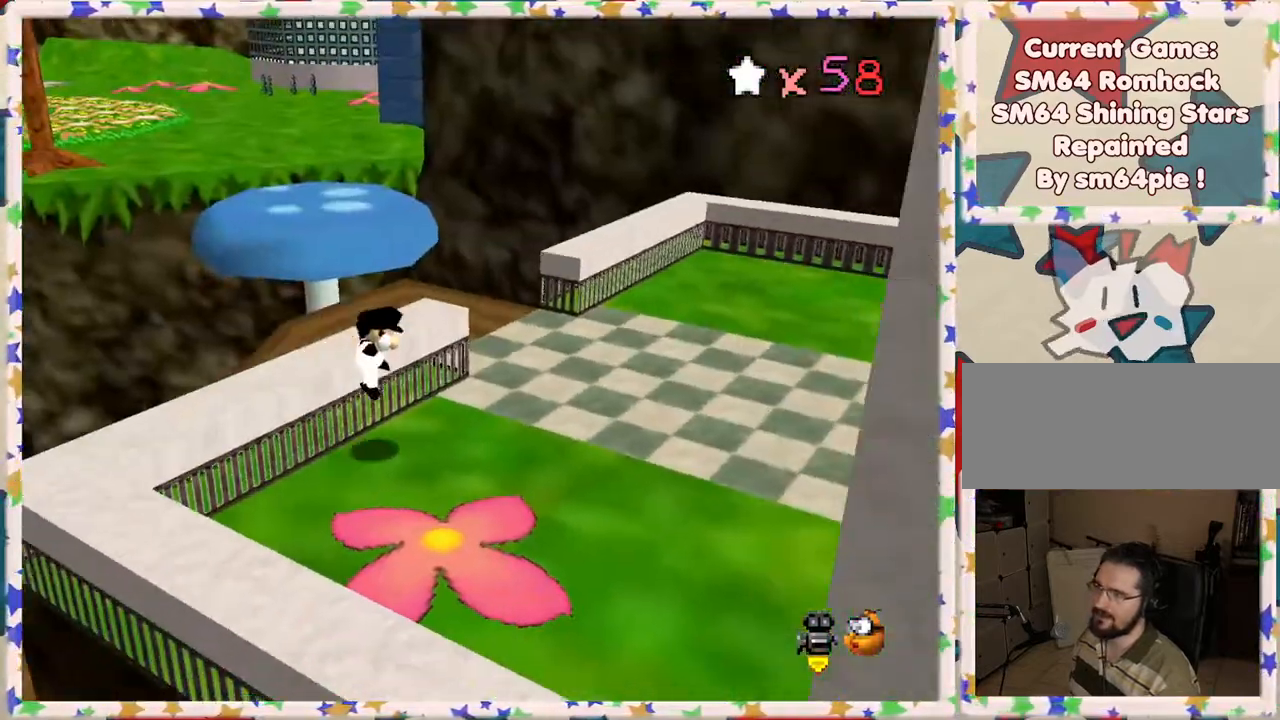
{"buttons": [], "left_stick": "up", "events": [[367, "left_stick", "up-right"], [500, "left_stick", "up"]]}
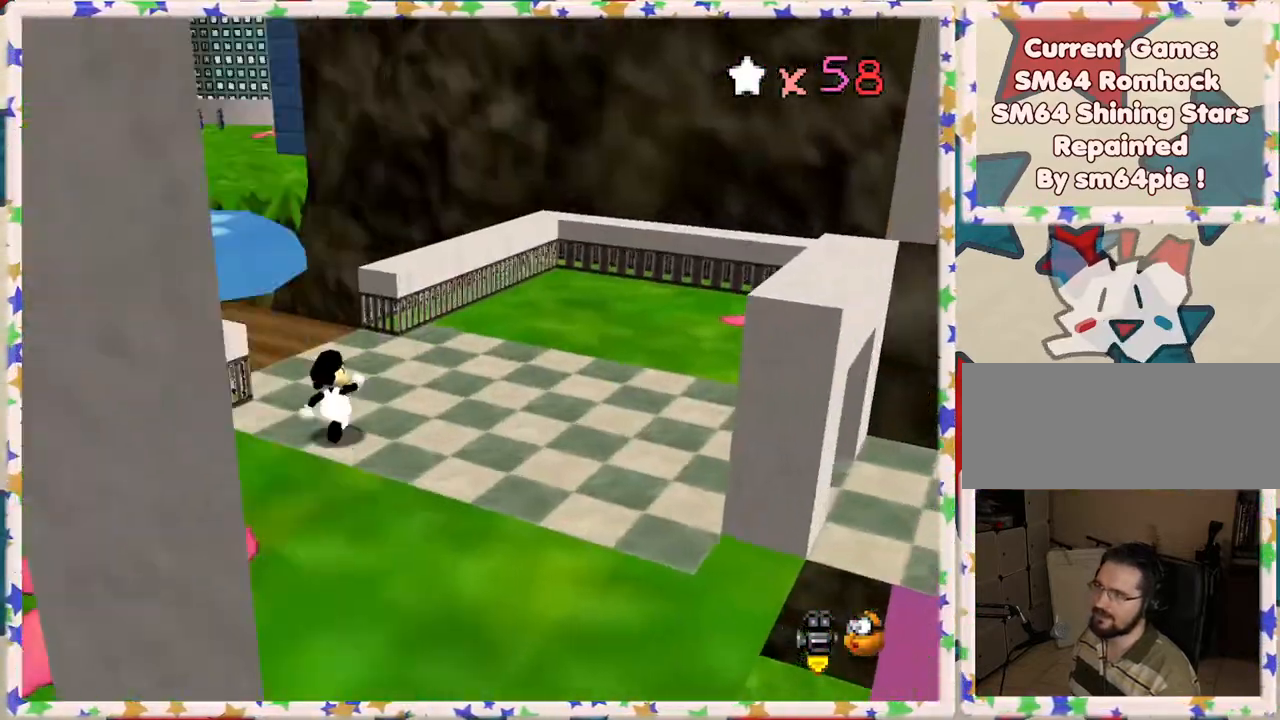
{"buttons": ["C_LEFT"], "left_stick": "right", "events": [[167, "left_stick", "right"], [267, "C_LEFT", "down"], [417, "C_LEFT", "up"], [483, "C_LEFT", "down"]]}
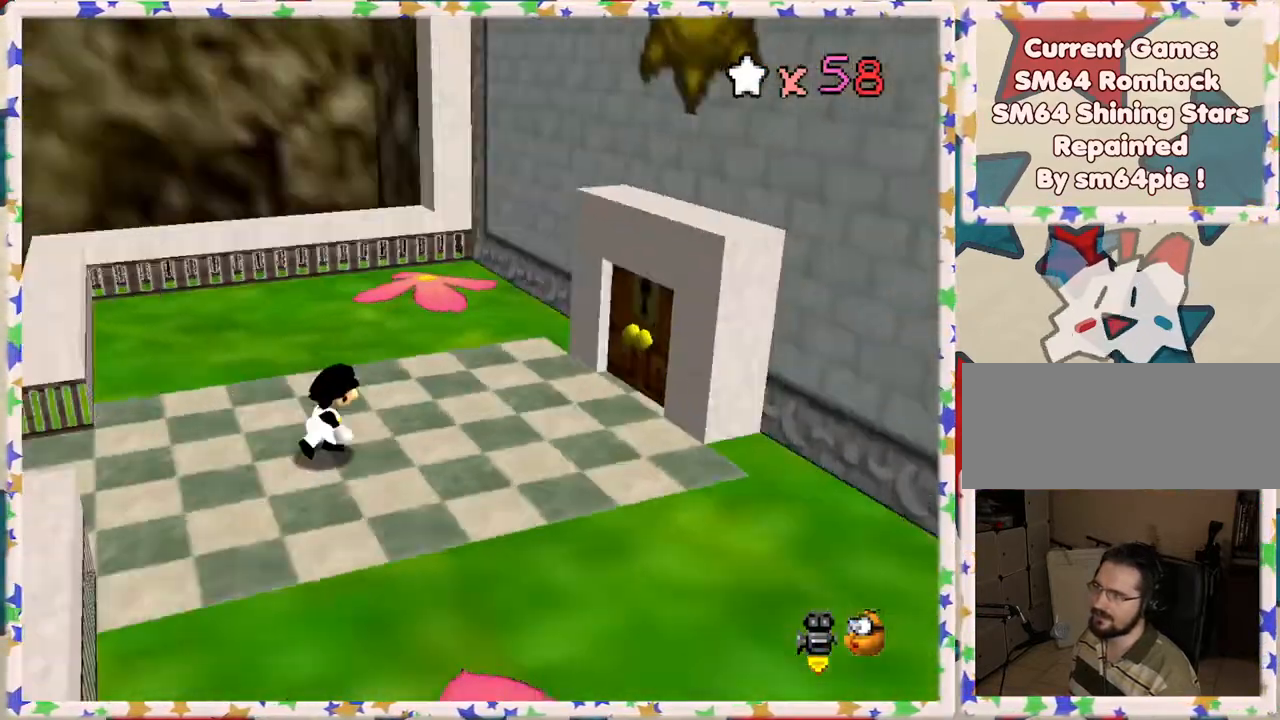
{"buttons": [], "left_stick": "up", "events": [[133, "C_LEFT", "up"], [183, "left_stick", "up-right"], [200, "C_LEFT", "down"], [333, "left_stick", "up"], [350, "C_LEFT", "up"]]}
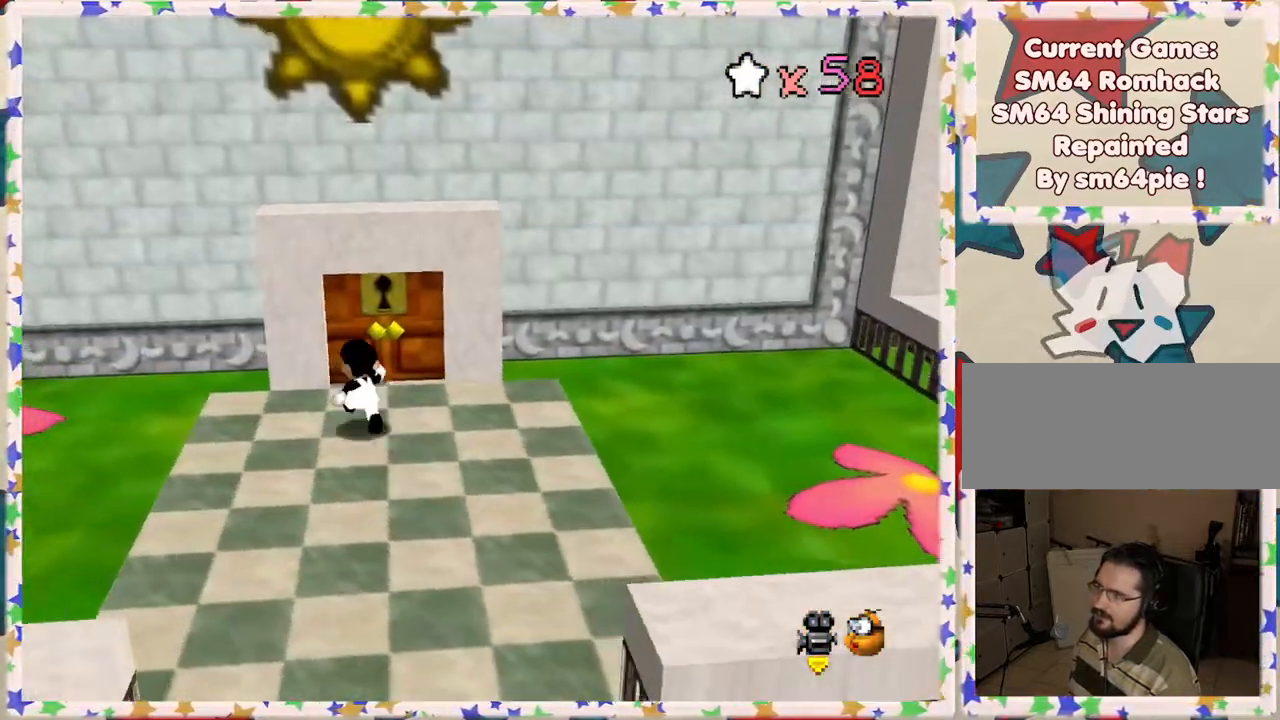
{"buttons": [], "left_stick": "center", "events": [[350, "left_stick", "center"]]}
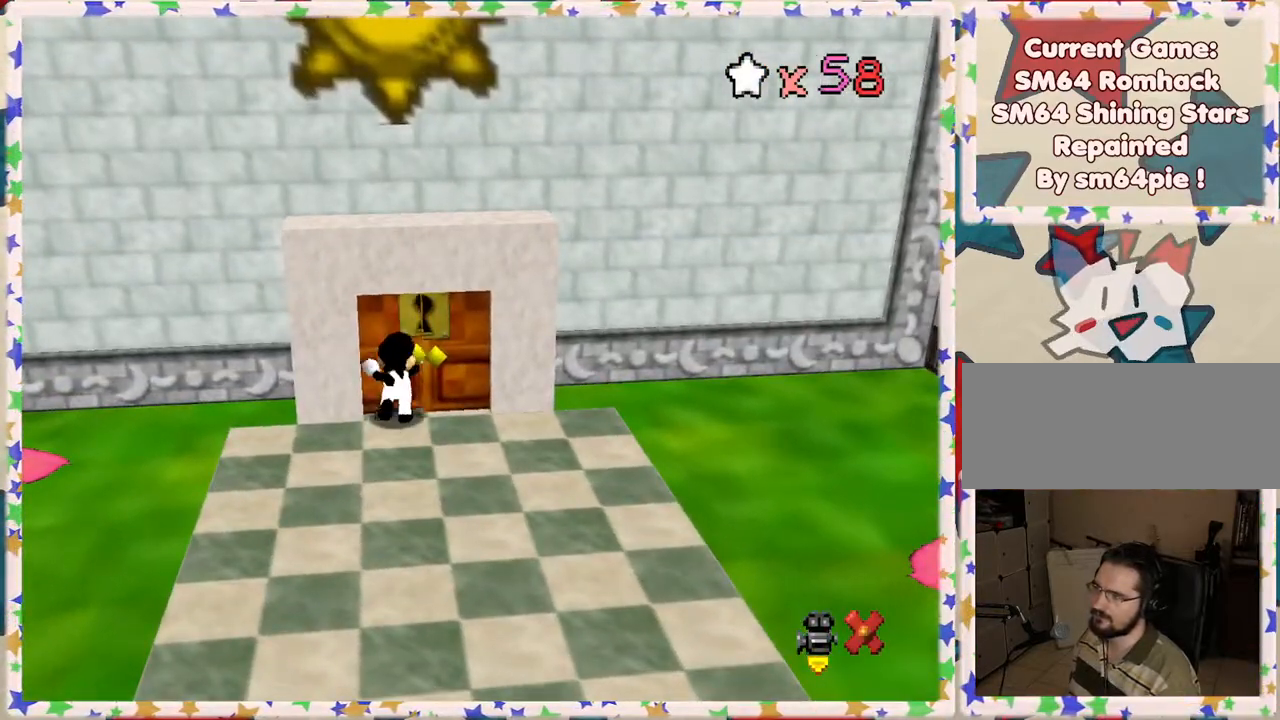
{"buttons": [], "left_stick": "center", "events": [[83, "left_stick", "down"], [133, "left_stick", "down-left"], [283, "left_stick", "up"], [433, "left_stick", "center"]]}
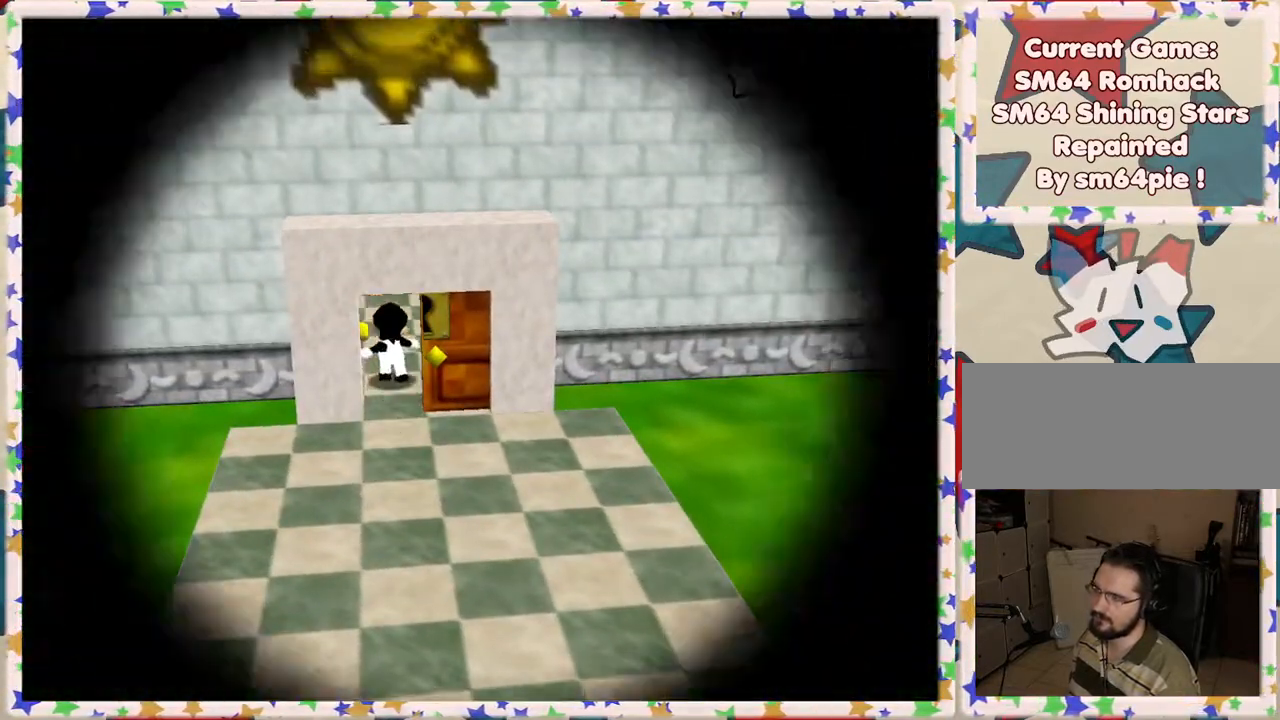
{"buttons": [], "left_stick": "center", "events": []}
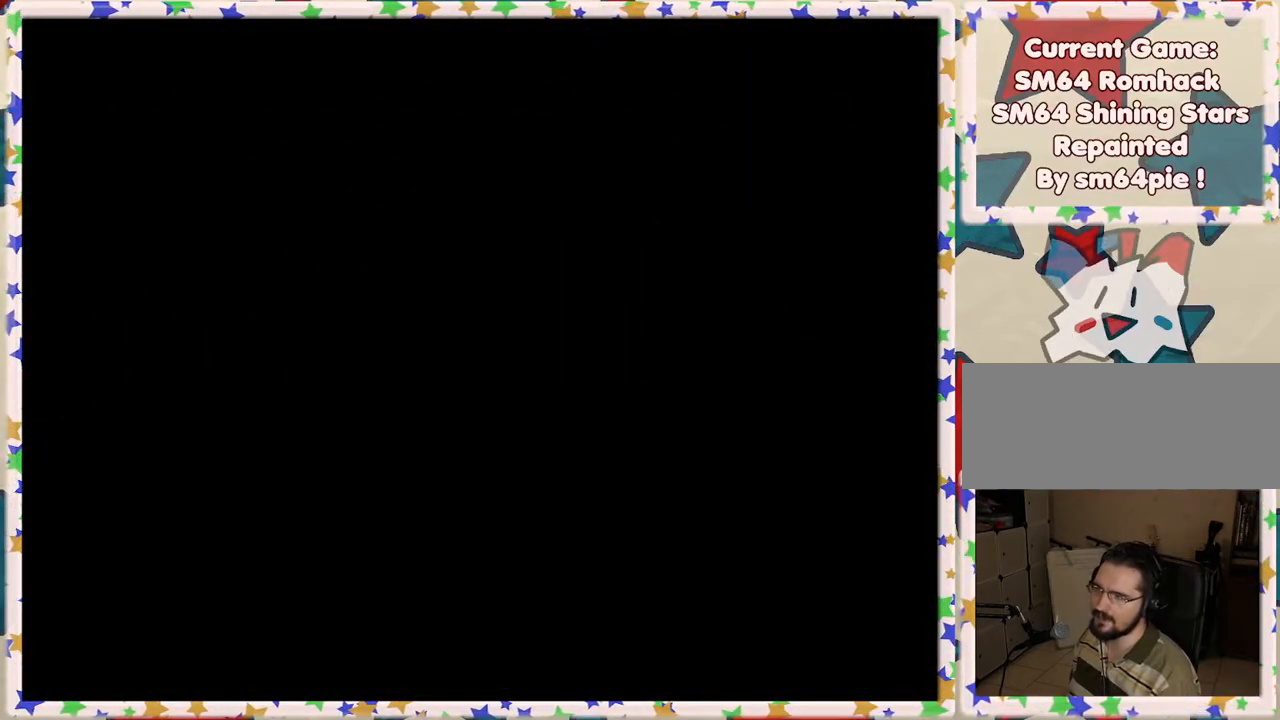
{"buttons": [], "left_stick": "center", "events": []}
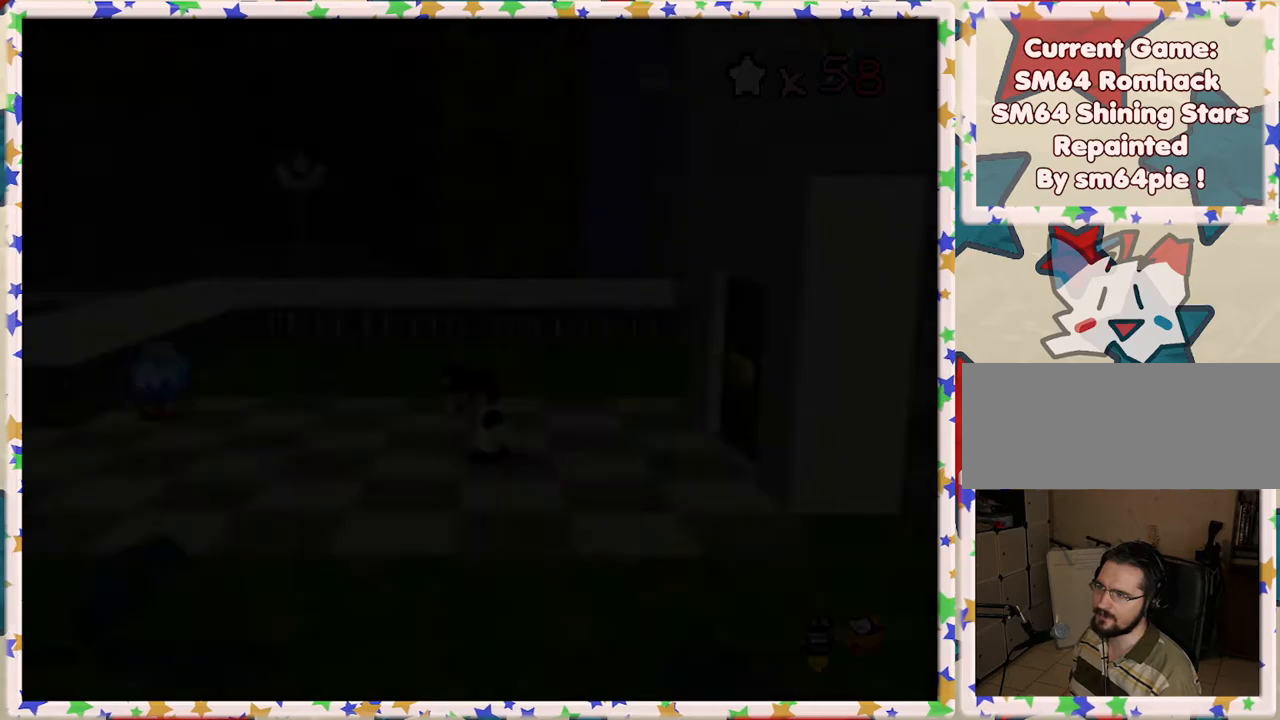
{"buttons": [], "left_stick": "center", "events": []}